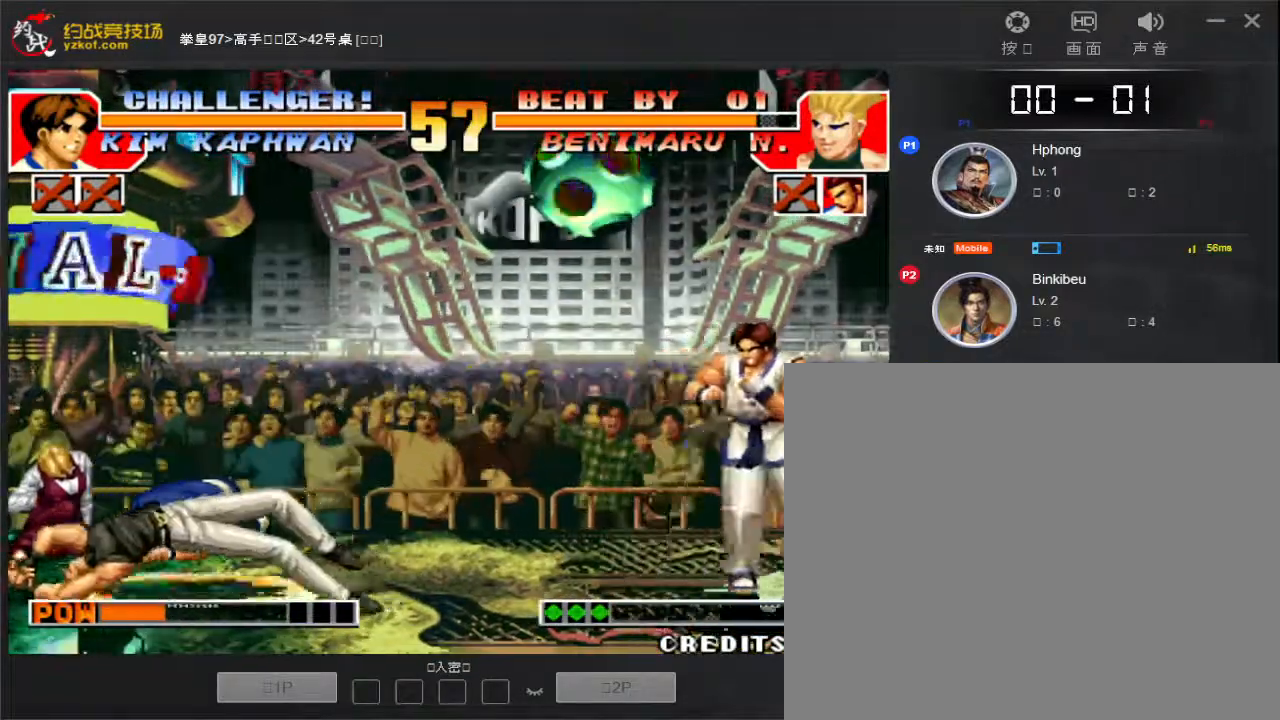
Gameplay with a controller (arcade stick); each line is a JSON object with the inputs held at the frame after it (dt_ms = milliseconds from this image to that frame). "events" lists button and stick changes between this image and that frame as [ms after this image, input, new state], when the widget could be followed in between. Not read: L3 R3.
{"dt_ms": 500, "buttons": [], "left_stick": "left", "events": [[133, "left_stick", "center"], [383, "left_stick", "left"]]}
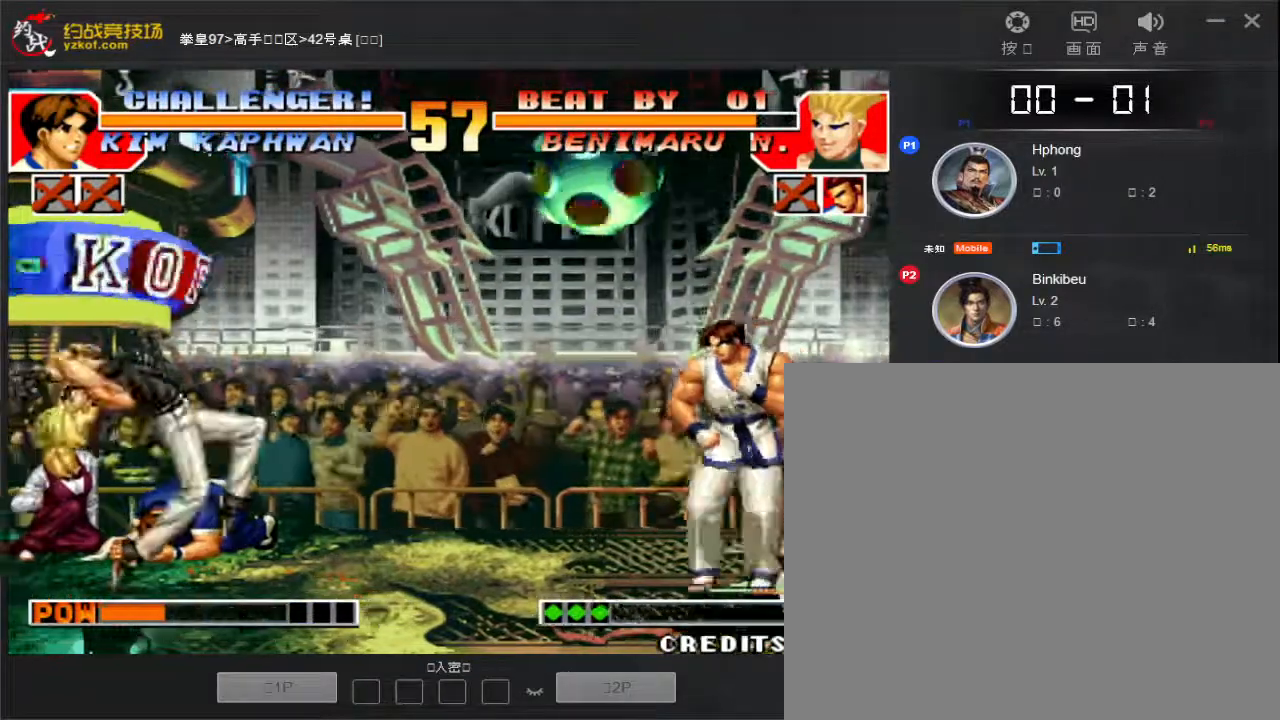
{"dt_ms": 1000, "buttons": [], "left_stick": "down-left"}
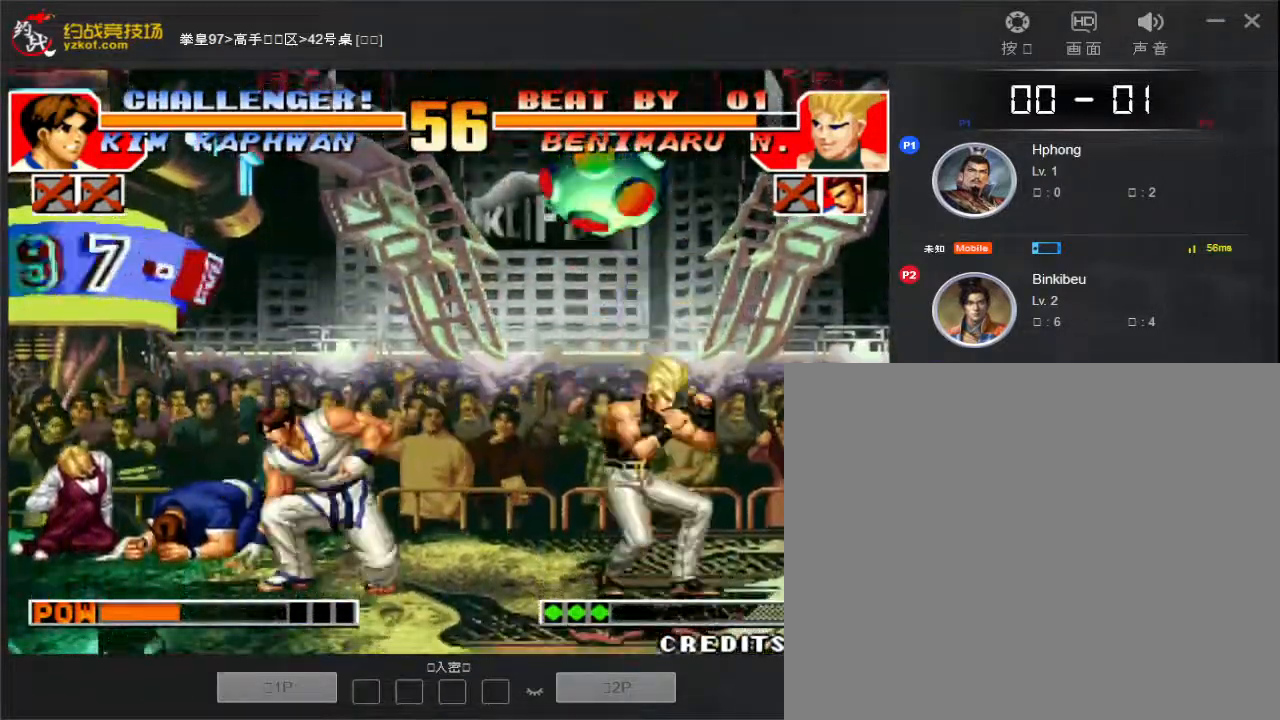
{"dt_ms": 500, "buttons": [], "left_stick": "up", "events": [[83, "left_stick", "up"], [383, "D", "down"], [500, "D", "up"]]}
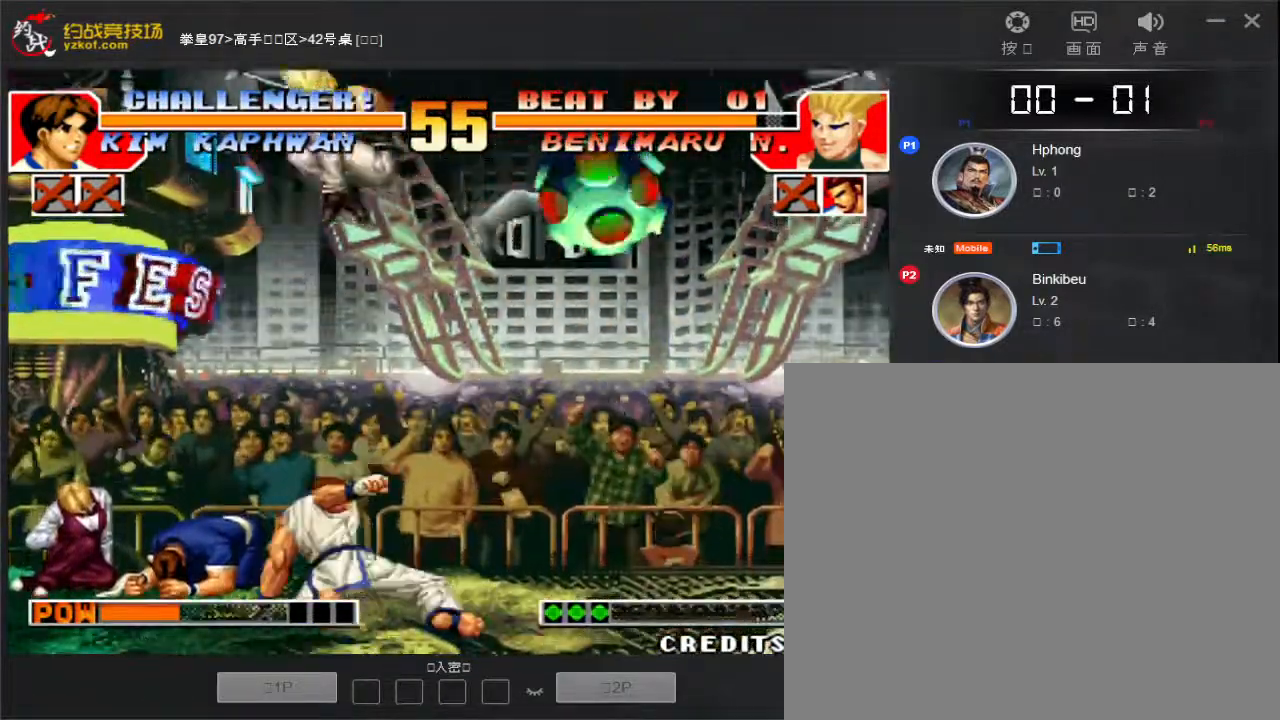
{"dt_ms": 500, "buttons": ["D"], "left_stick": "down", "events": [[17, "left_stick", "left"], [67, "left_stick", "down"], [167, "D", "down"], [250, "D", "up"], [333, "D", "down"], [417, "D", "up"], [500, "D", "down"]]}
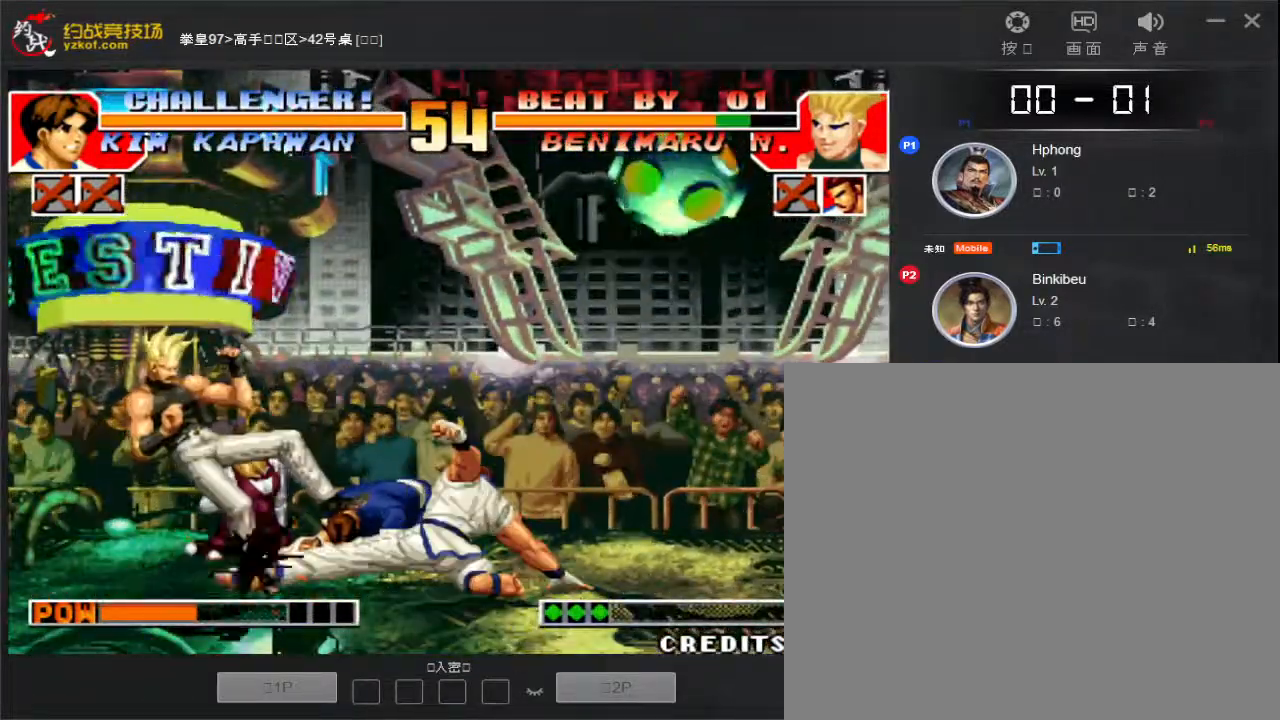
{"dt_ms": 500, "buttons": ["D"], "left_stick": "down-left", "events": [[83, "D", "up"], [433, "D", "down"], [450, "left_stick", "down-left"]]}
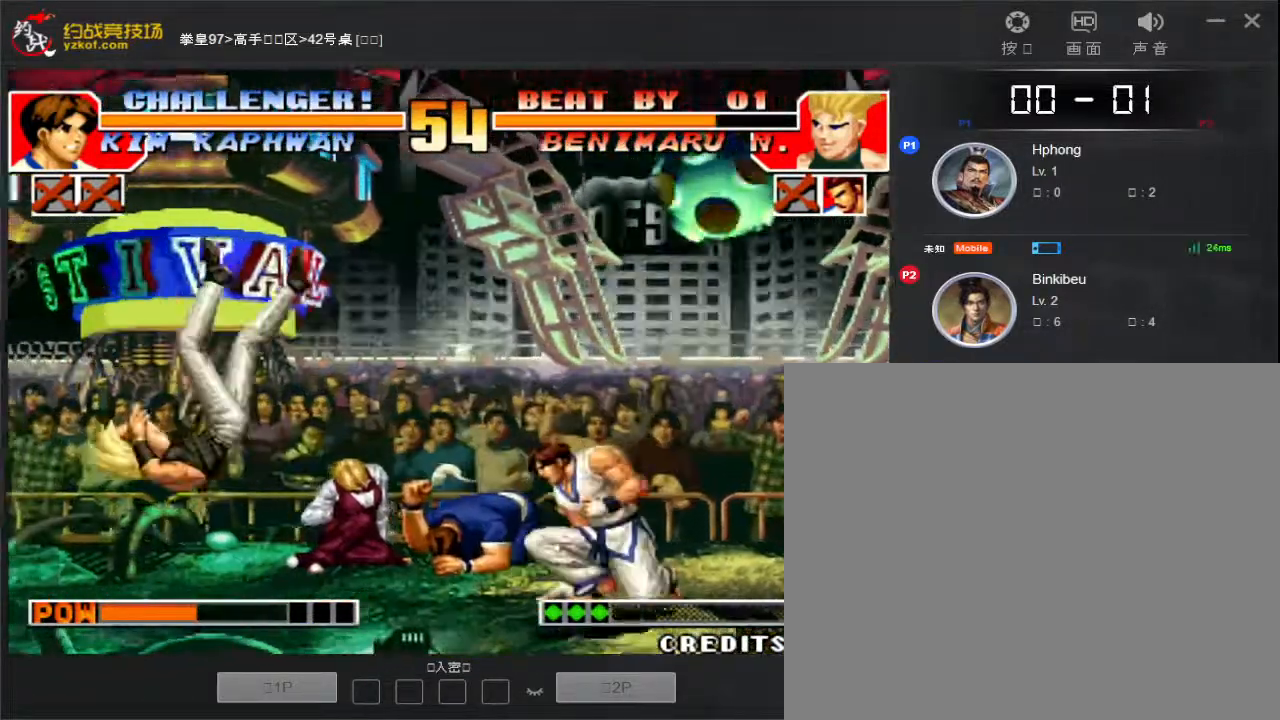
{"dt_ms": 500, "buttons": [], "left_stick": "down-left", "events": [[17, "D", "up"], [233, "left_stick", "center"], [333, "left_stick", "down-left"]]}
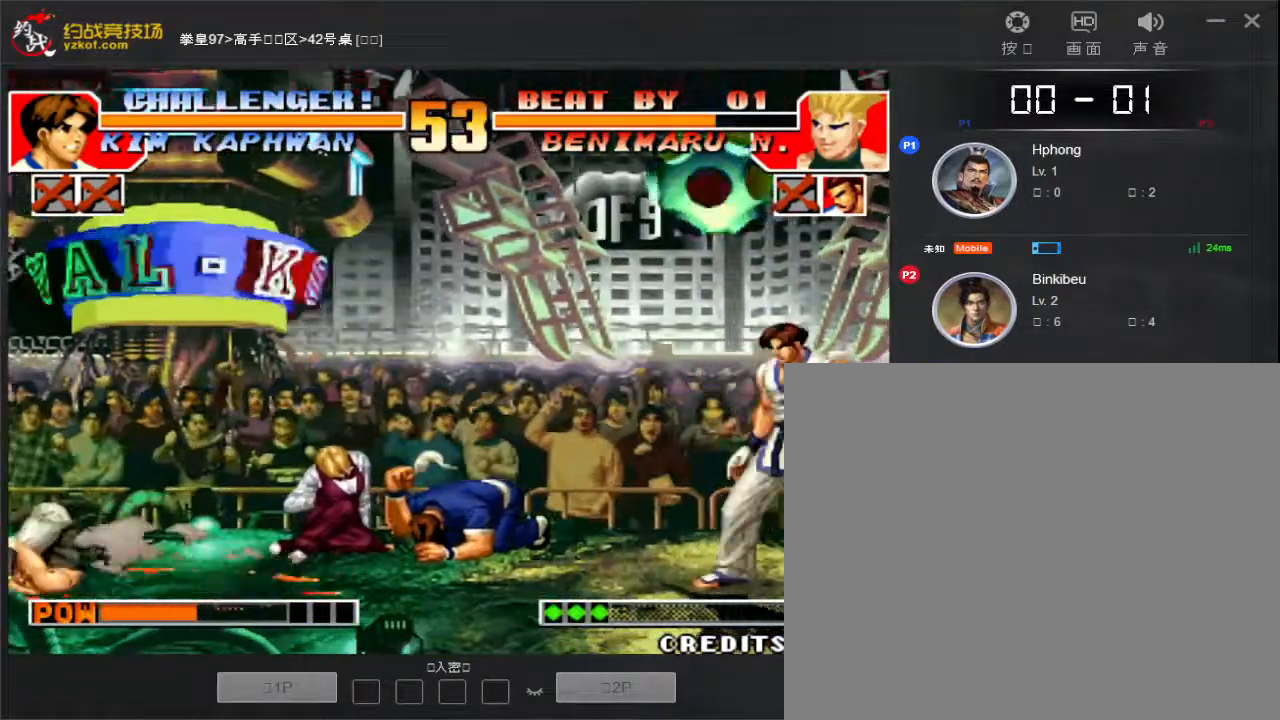
{"dt_ms": 500, "buttons": [], "left_stick": "down-right", "events": [[117, "left_stick", "down-right"]]}
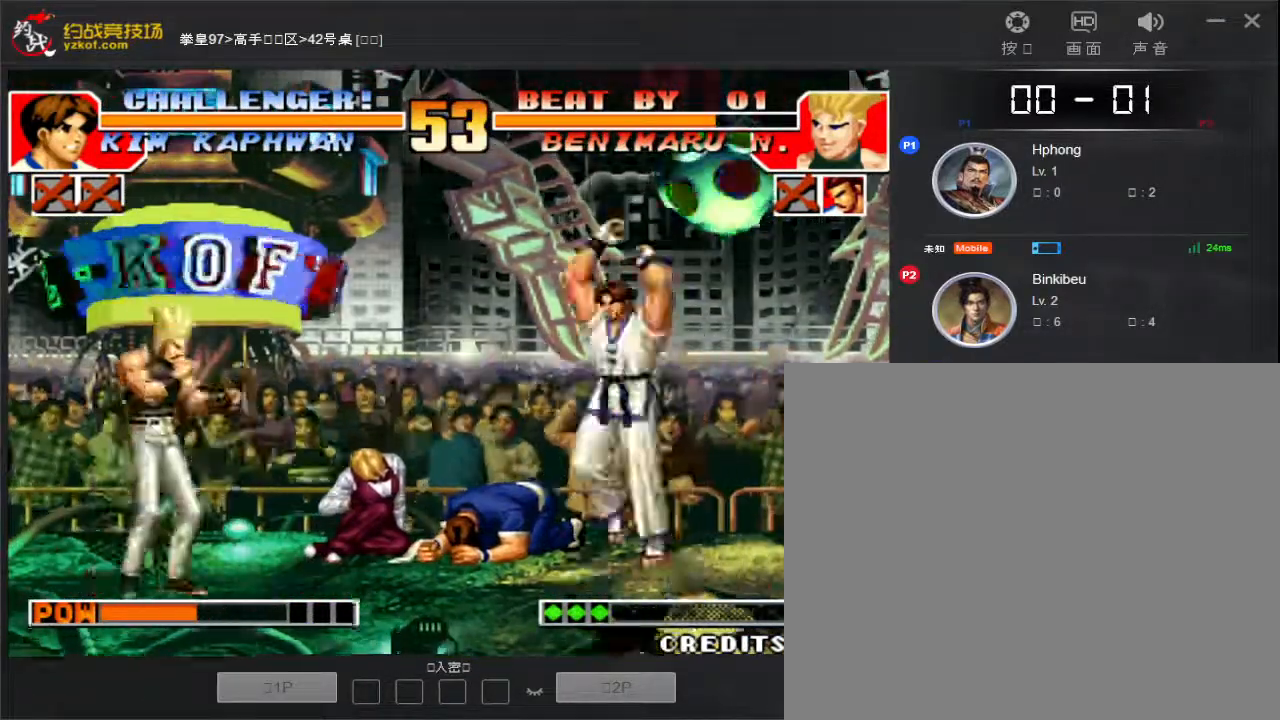
{"dt_ms": 500, "buttons": [], "left_stick": "center", "events": [[17, "left_stick", "up"], [350, "D", "down"], [383, "left_stick", "center"], [450, "D", "up"]]}
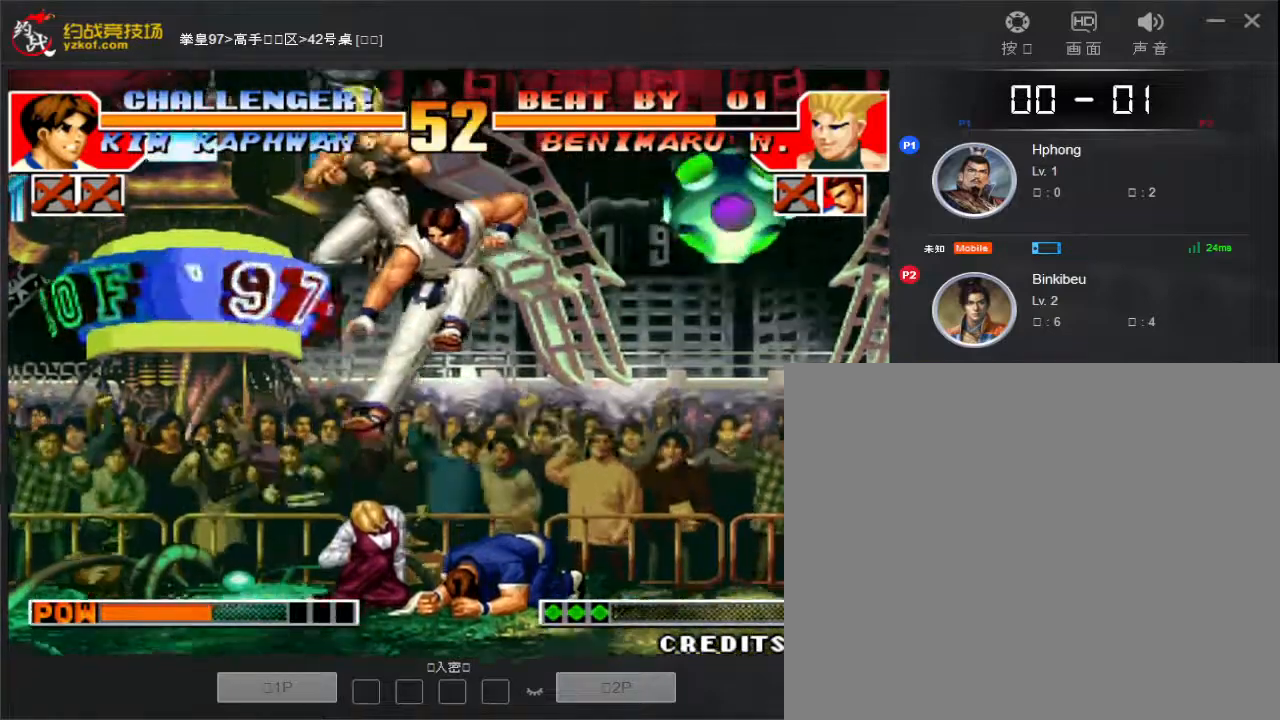
{"dt_ms": 500, "buttons": [], "left_stick": "down-right", "events": [[83, "left_stick", "down"], [217, "D", "down"], [333, "D", "up"], [467, "left_stick", "down-right"]]}